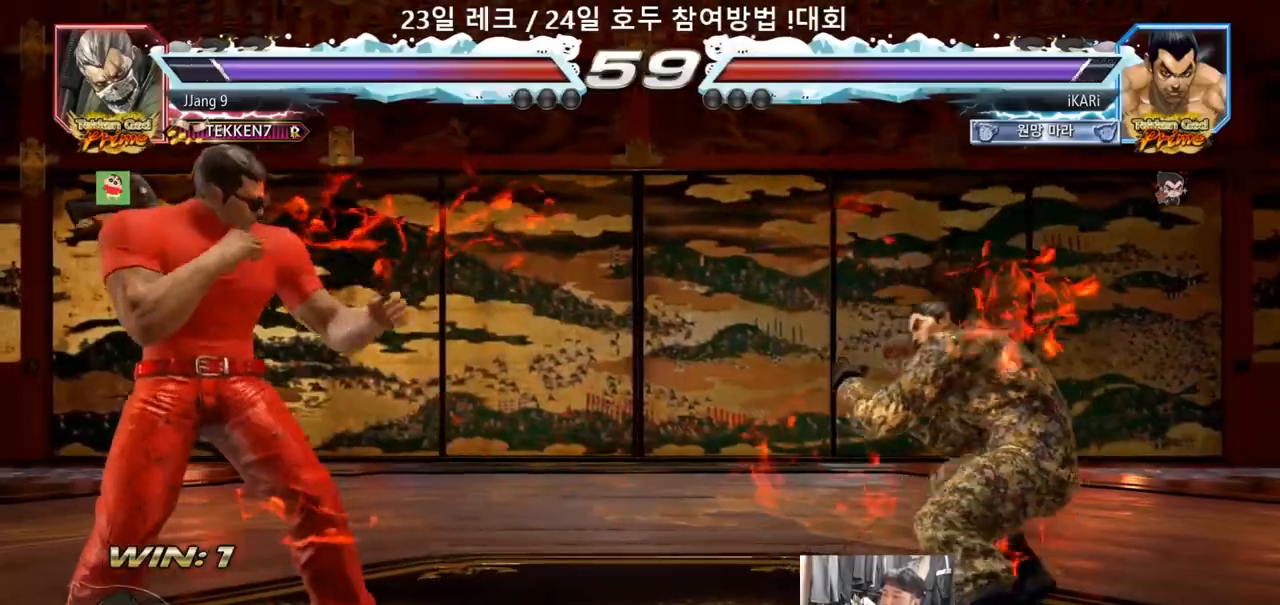
Gameplay with a controller (arcade stick); each line is a JSON object with the inputs held at the frame after it (dt_ms = milliseconds from this image to that frame). "events" lists button and stick changes between this image and that frame as [ms after this image, input, new state], when the widget could be followed in between. Not read: L3 R3.
{"dt_ms": 1000, "buttons": [], "left_stick": "center"}
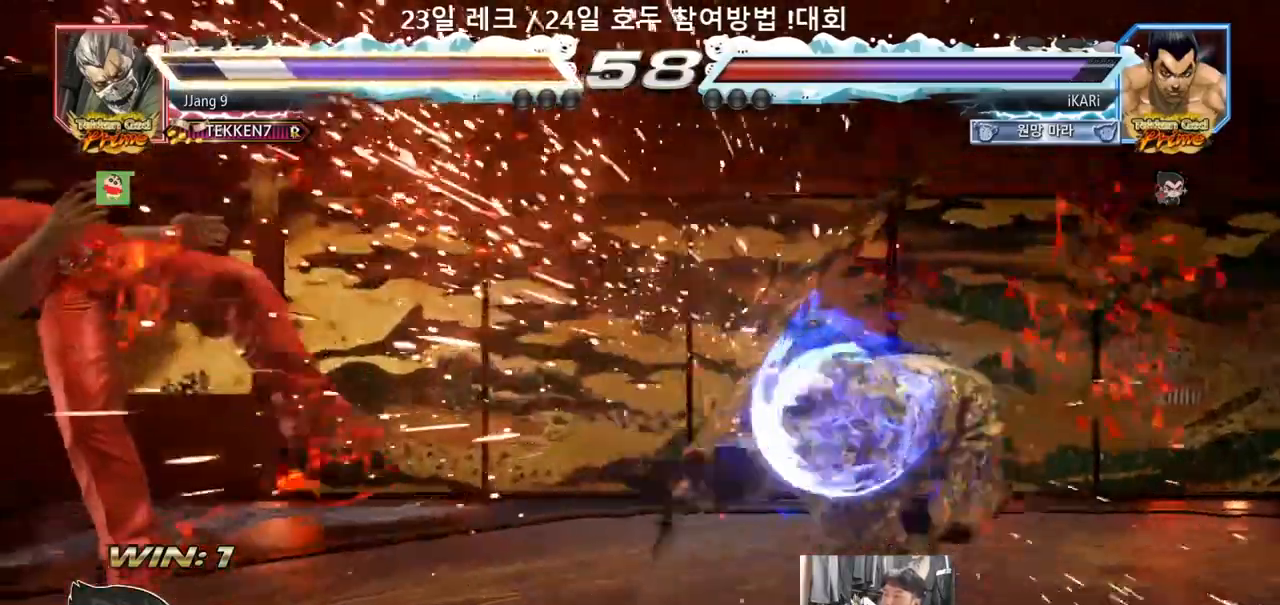
{"dt_ms": 500, "buttons": [], "left_stick": "left"}
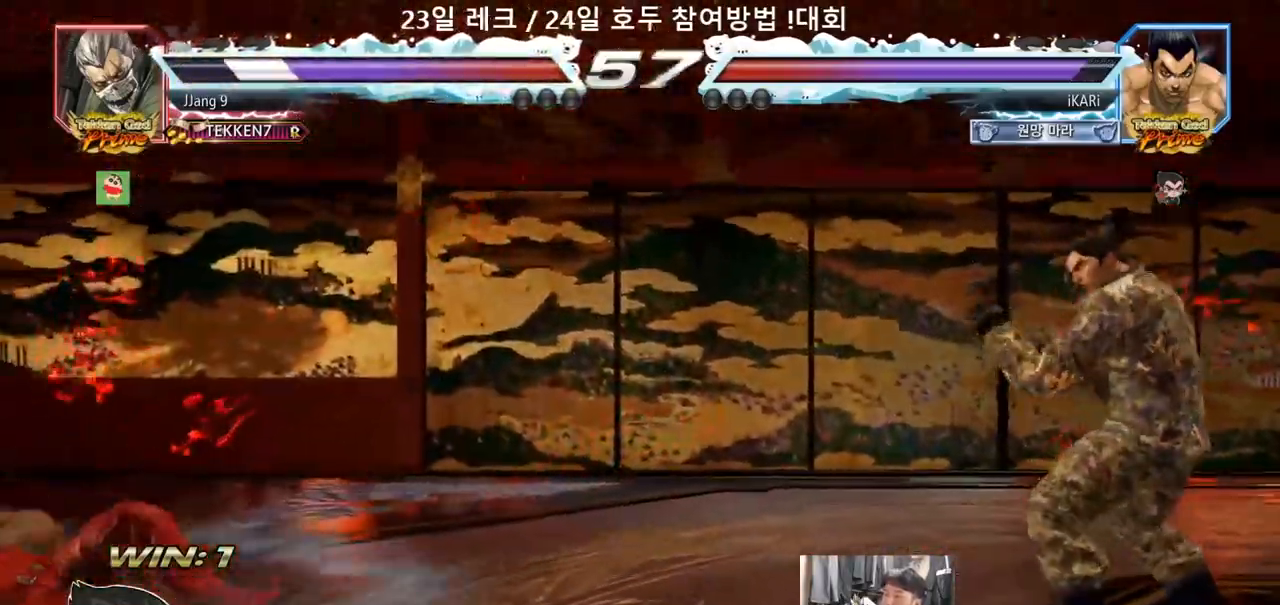
{"dt_ms": 500, "buttons": [], "left_stick": "up", "events": [[217, "left_stick", "center"], [300, "left_stick", "right"], [350, "left_stick", "center"], [467, "left_stick", "up"]]}
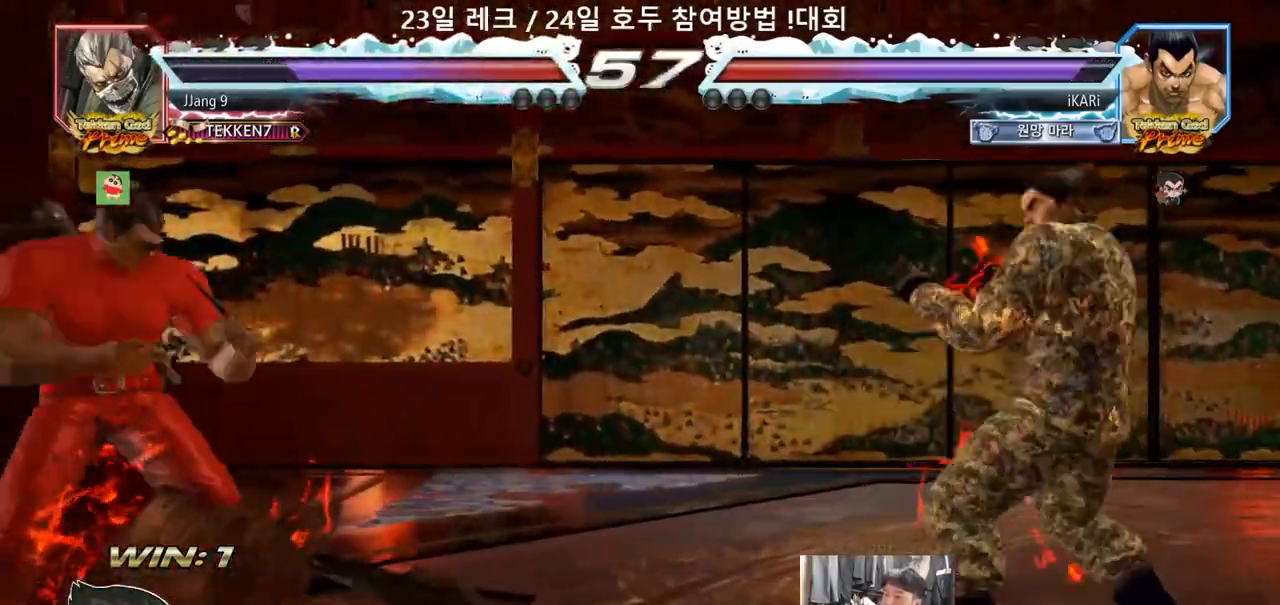
{"dt_ms": 500, "buttons": [], "left_stick": "left", "events": [[17, "left_stick", "center"], [217, "left_stick", "right"], [367, "left_stick", "center"], [500, "left_stick", "left"]]}
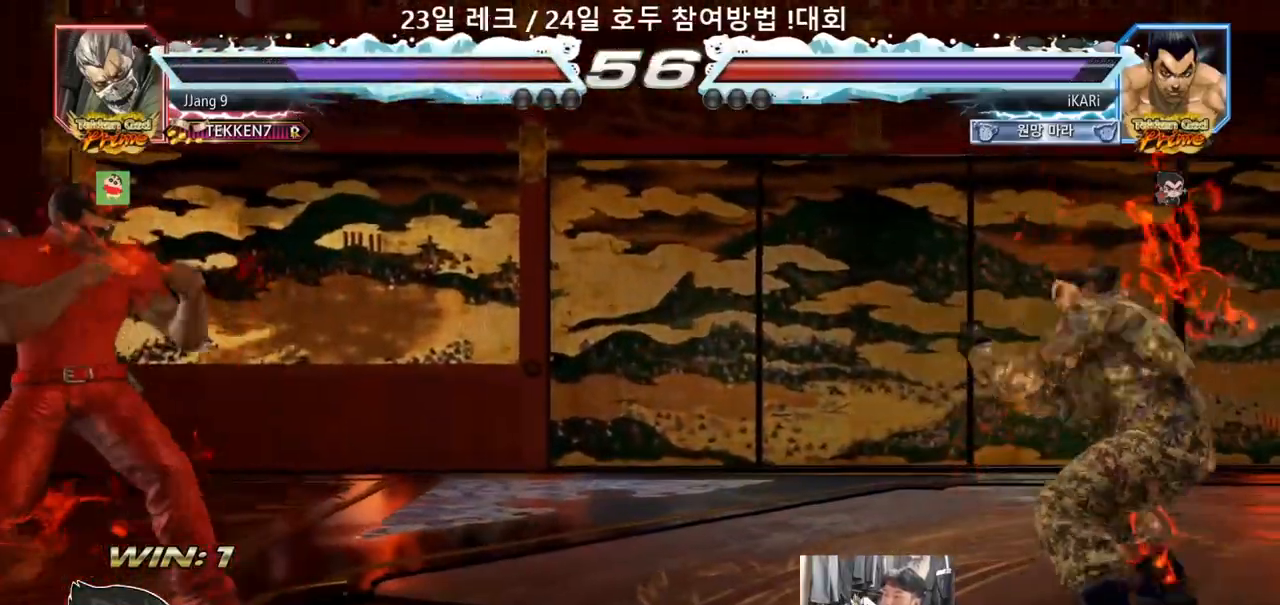
{"dt_ms": 500, "buttons": [], "left_stick": "center", "events": [[133, "left_stick", "center"], [217, "left_stick", "right"], [267, "left_stick", "center"], [317, "left_stick", "right"], [450, "left_stick", "center"]]}
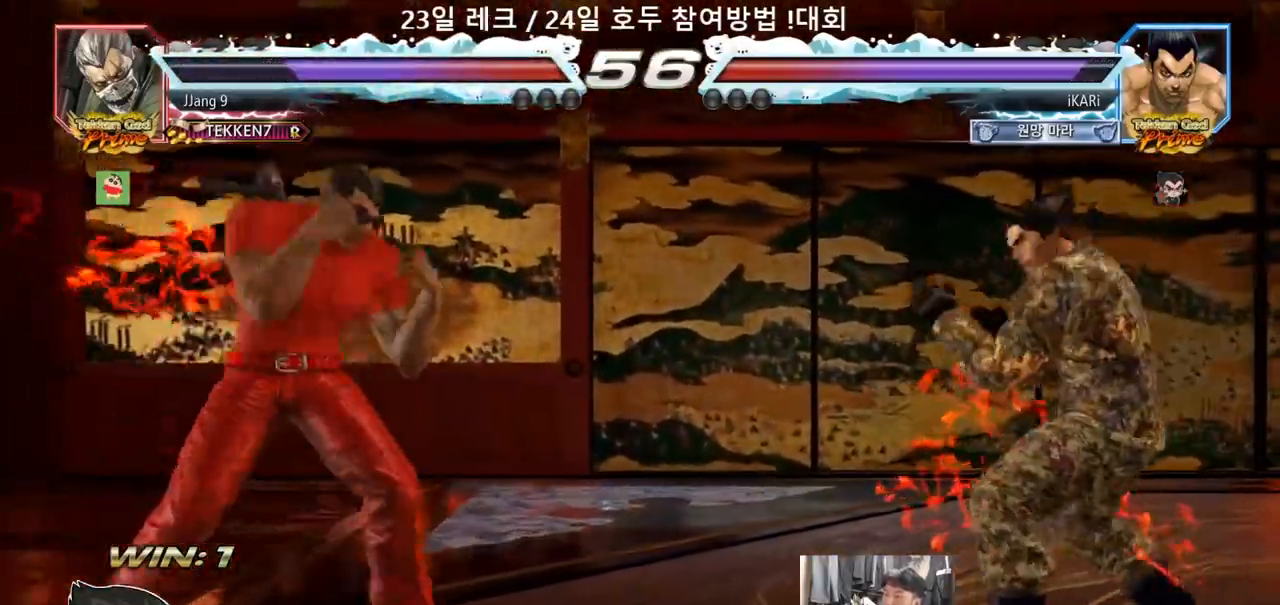
{"dt_ms": 1000, "buttons": [], "left_stick": "right", "events": [[100, "left_stick", "left"], [217, "left_stick", "center"], [283, "left_stick", "left"], [433, "left_stick", "center"], [567, "left_stick", "left"], [750, "left_stick", "center"], [833, "left_stick", "right"], [883, "left_stick", "center"], [967, "left_stick", "right"]]}